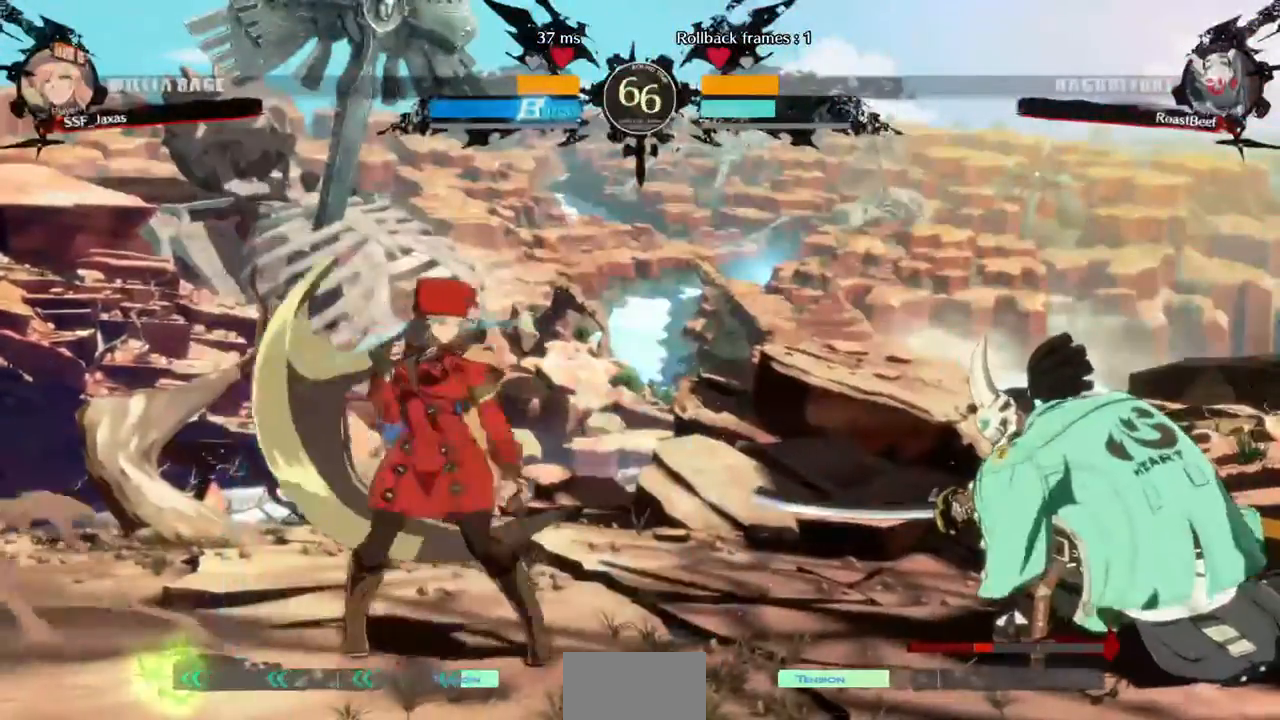
Gameplay with a controller (arcade stick); each line is a JSON object with the inputs held at the frame after it (dt_ms = milliseconds from this image to that frame). "events" lists button and stick changes between this image and that frame as [ms after this image, input, new state], when the widget could be followed in between. Not read: HOME L3 R3 SELECT START other_buttons.
{"dt_ms": 520, "buttons": ["DPAD_LEFT"], "events": [[360, "DPAD_LEFT", "up"], [360, "DPAD_RIGHT", "down"], [480, "DPAD_LEFT", "down"], [480, "DPAD_RIGHT", "up"]]}
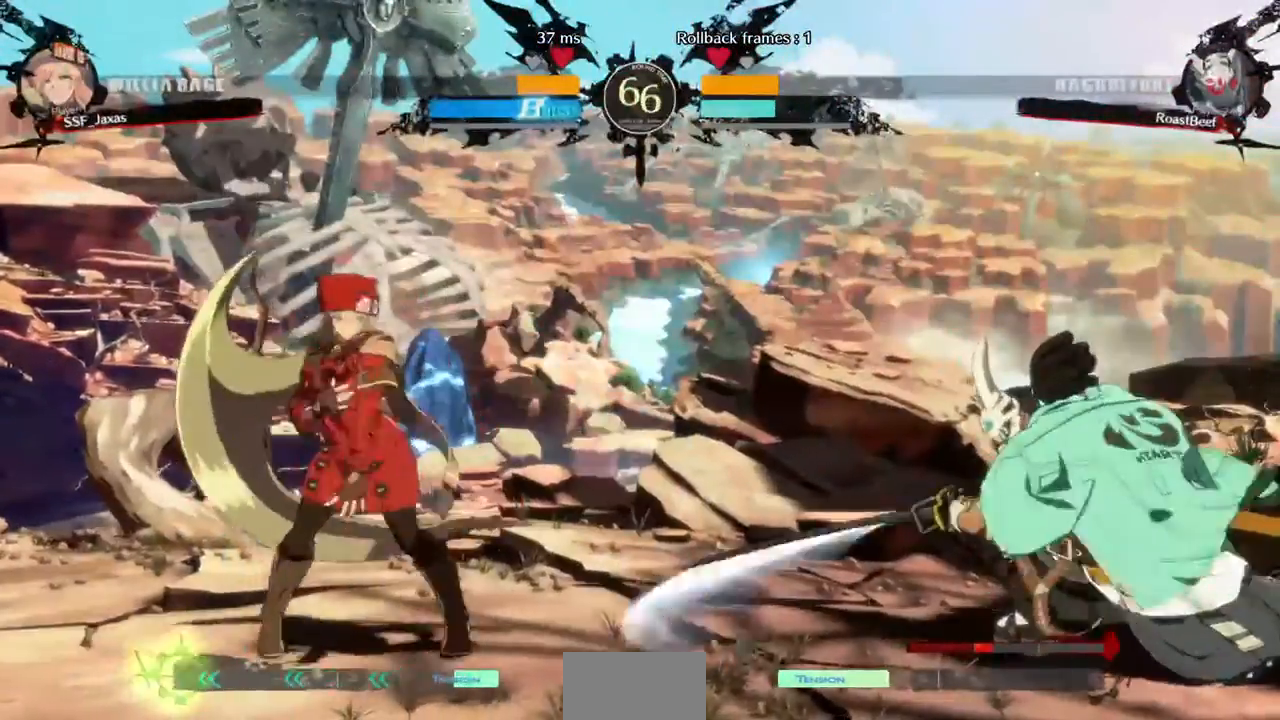
{"dt_ms": 480, "buttons": ["DPAD_UP", "DPAD_RIGHT"]}
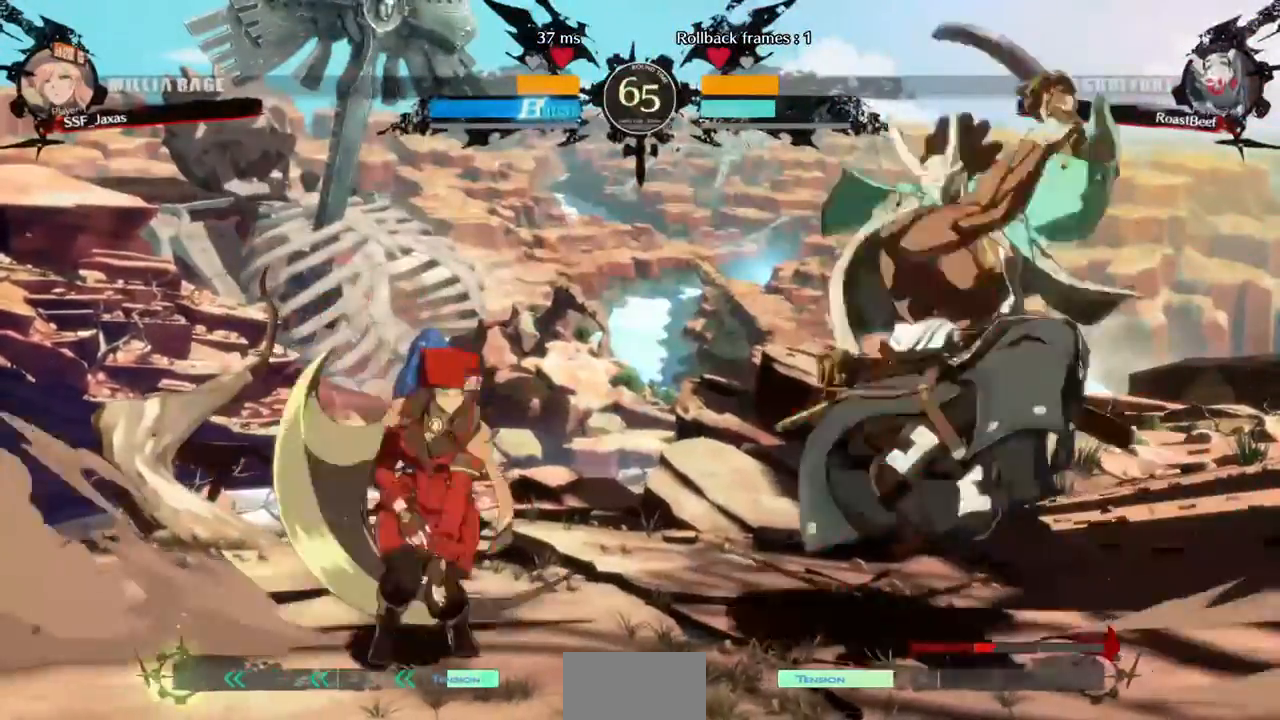
{"dt_ms": 1000, "buttons": ["SQUARE", "DPAD_LEFT"]}
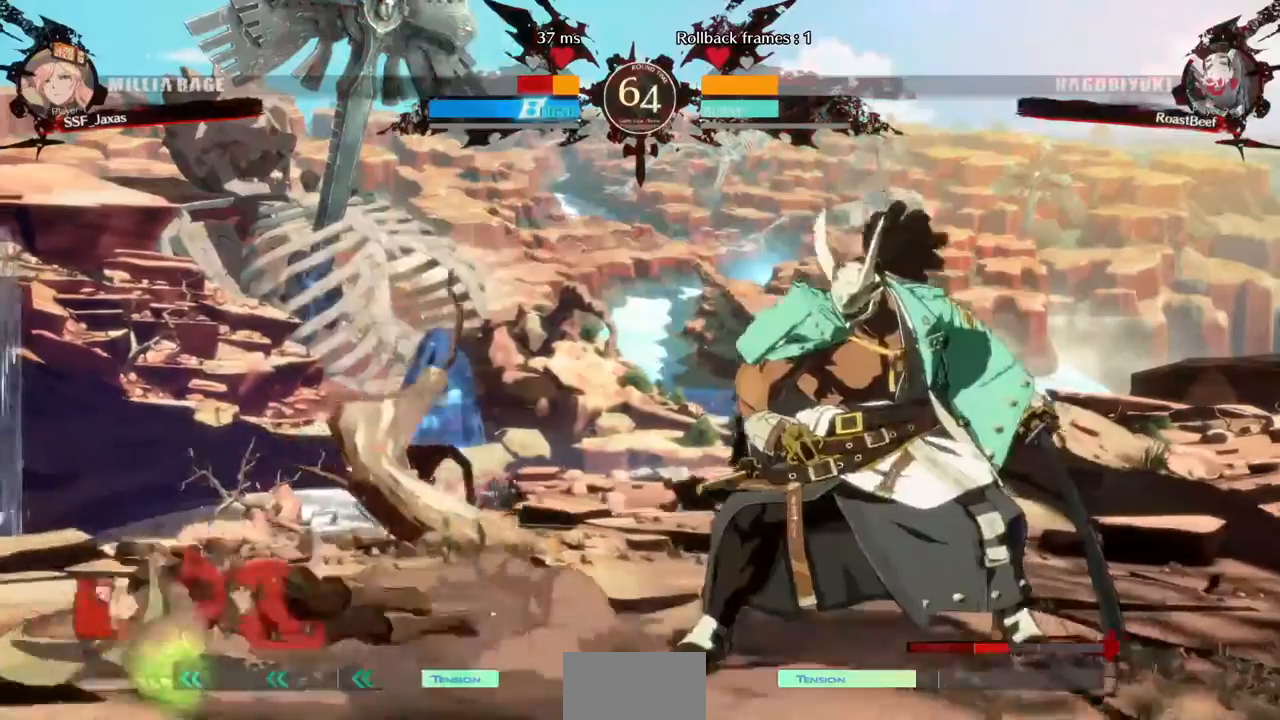
{"dt_ms": 1000, "buttons": ["DPAD_DOWN", "DPAD_LEFT"]}
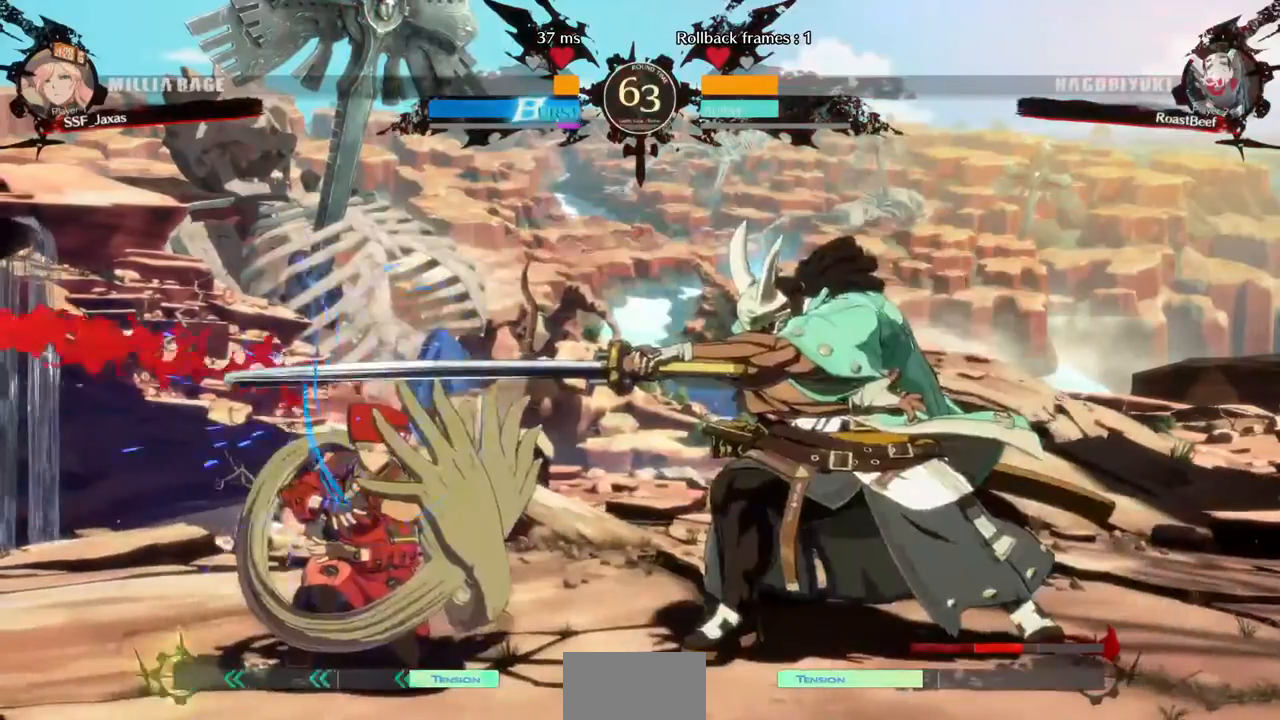
{"dt_ms": 520, "buttons": ["DPAD_DOWN", "DPAD_LEFT"], "events": []}
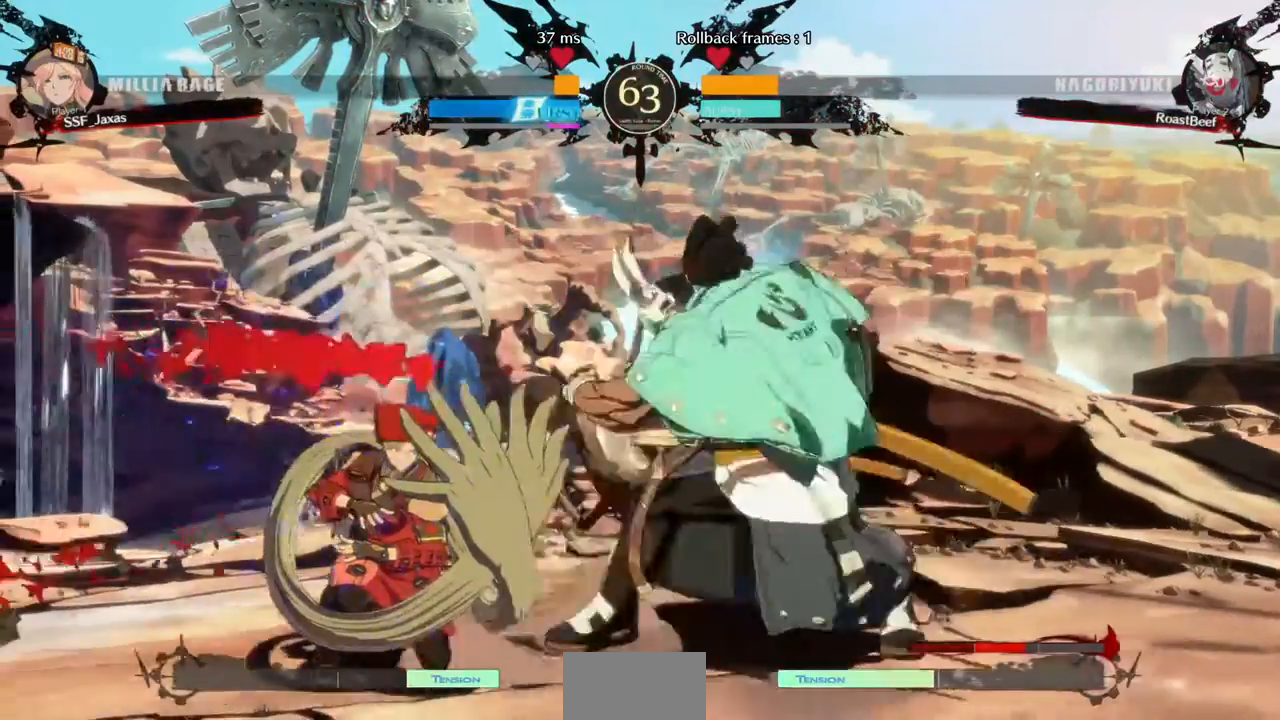
{"dt_ms": 480, "buttons": ["DPAD_DOWN", "DPAD_LEFT"]}
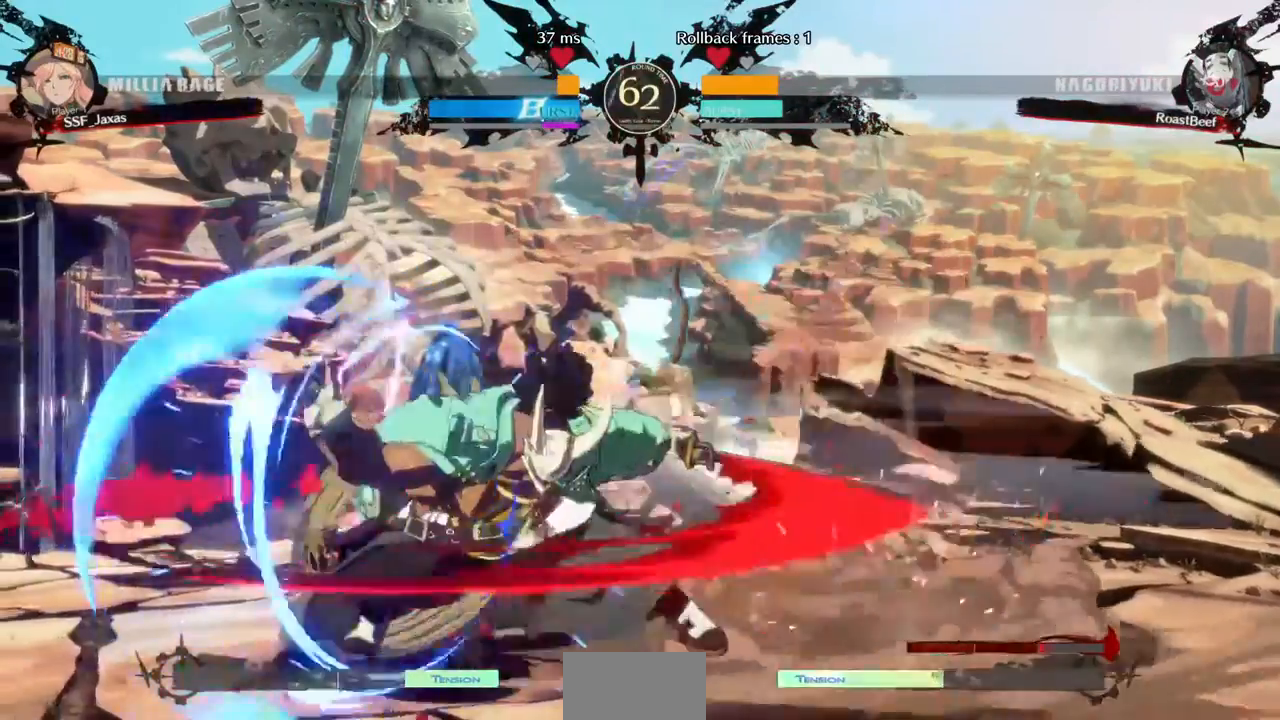
{"dt_ms": 520, "buttons": []}
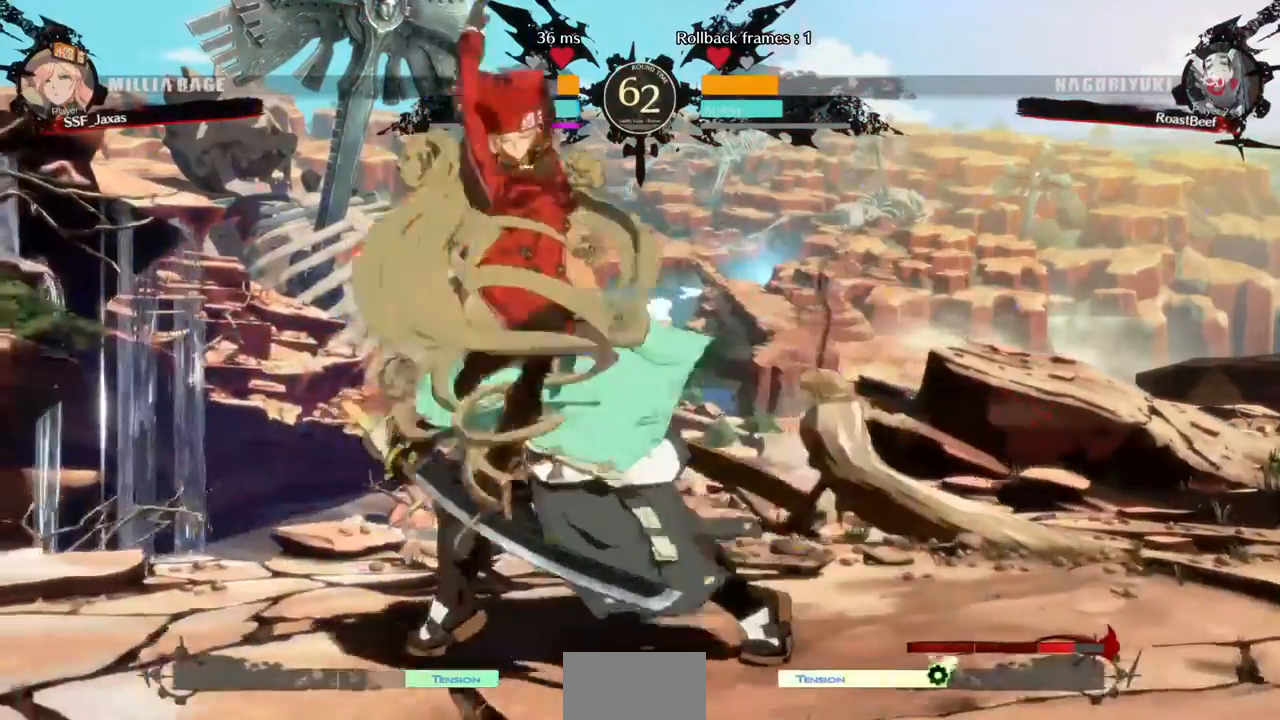
{"dt_ms": 1000, "buttons": ["DPAD_RIGHT"]}